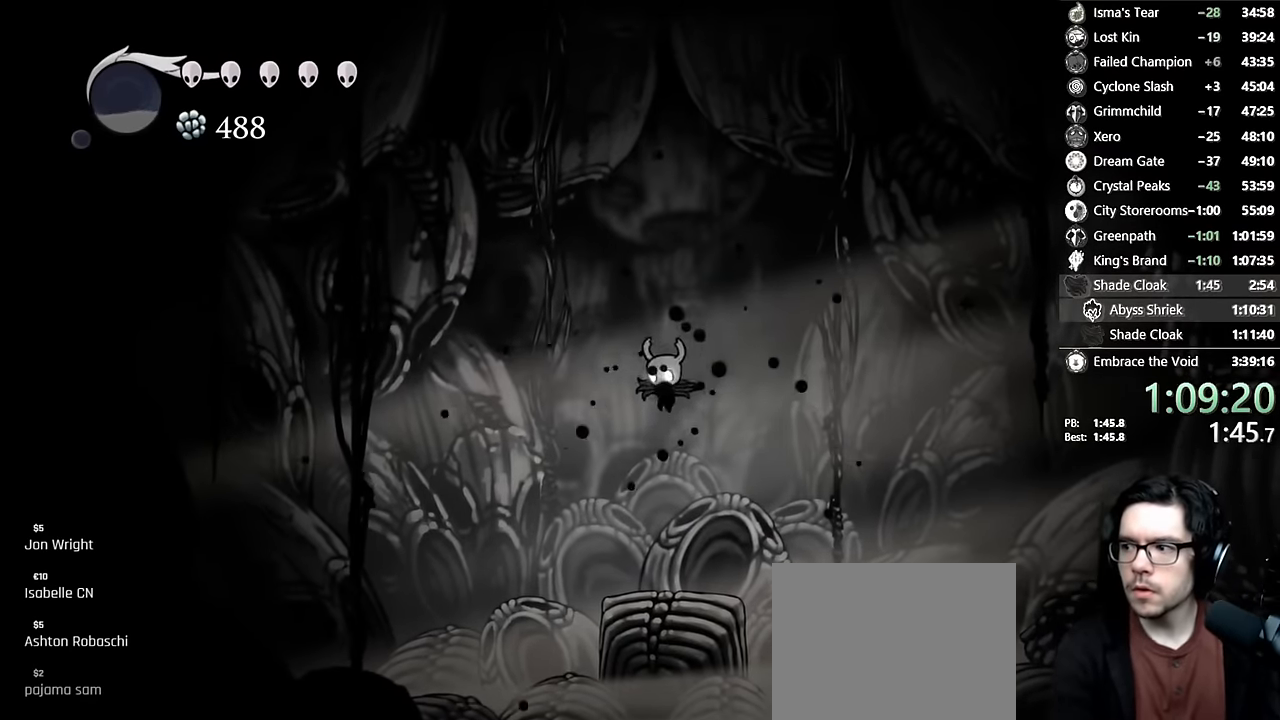
Gameplay with a controller (Xbox layout); each line is a JSON object with the inputs held at the frame after it. "events" lists button and stick changes between this image and that frame as [ms after this image, input, new state], when the widget could be followed in between. Not read: L3 R3.
{"buttons": [], "left_stick": "center", "right_stick": "center", "events": [[33, "L1", "down"], [150, "L1", "up"]]}
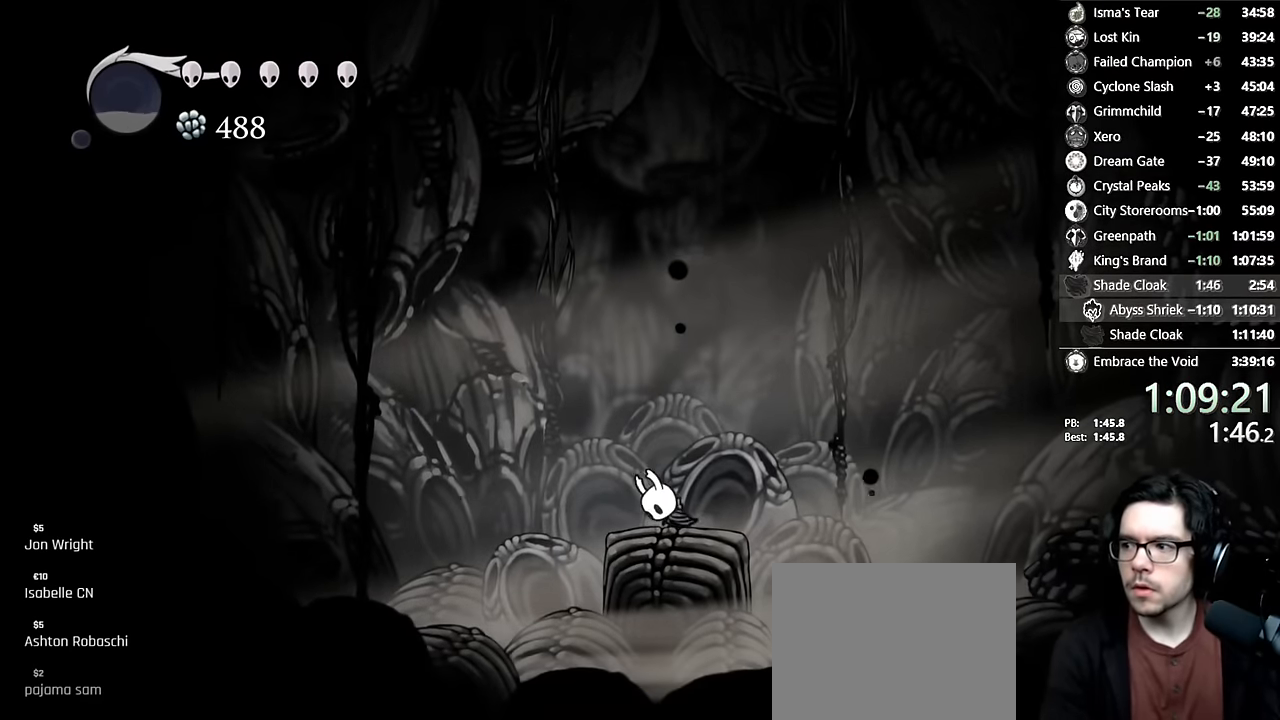
{"buttons": [], "left_stick": "center", "right_stick": "center", "events": []}
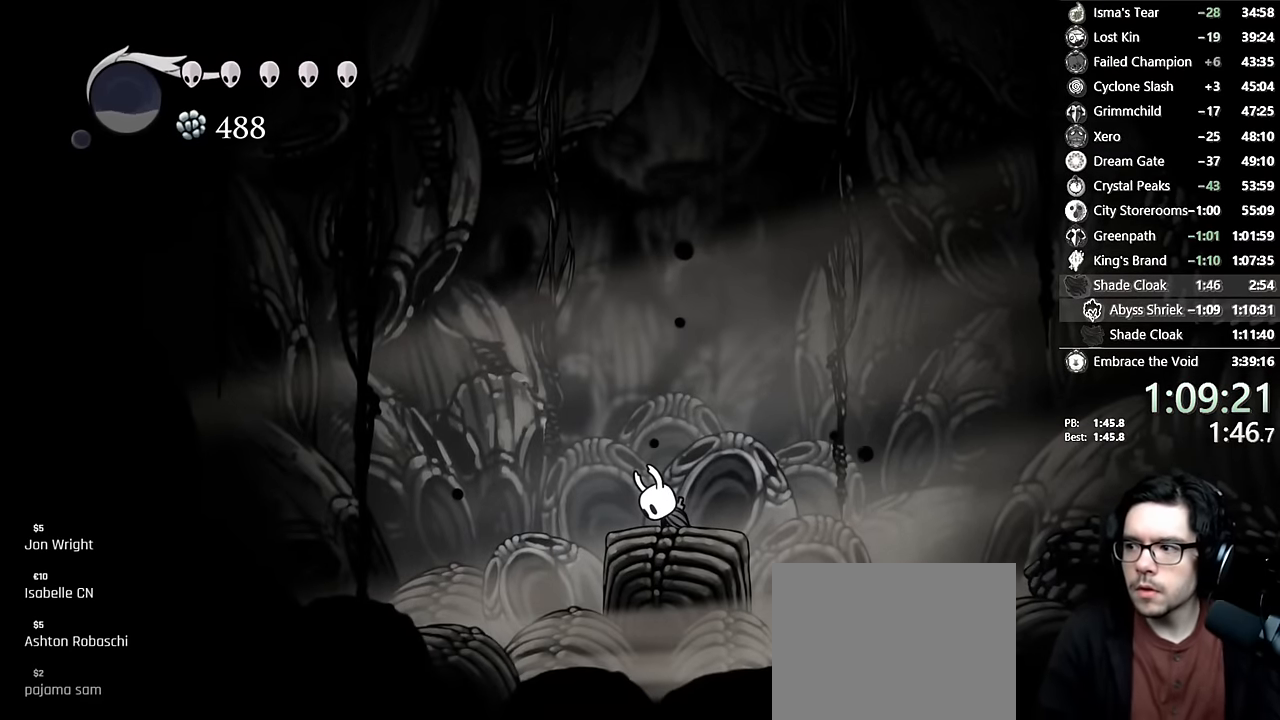
{"buttons": [], "left_stick": "center", "right_stick": "center", "events": []}
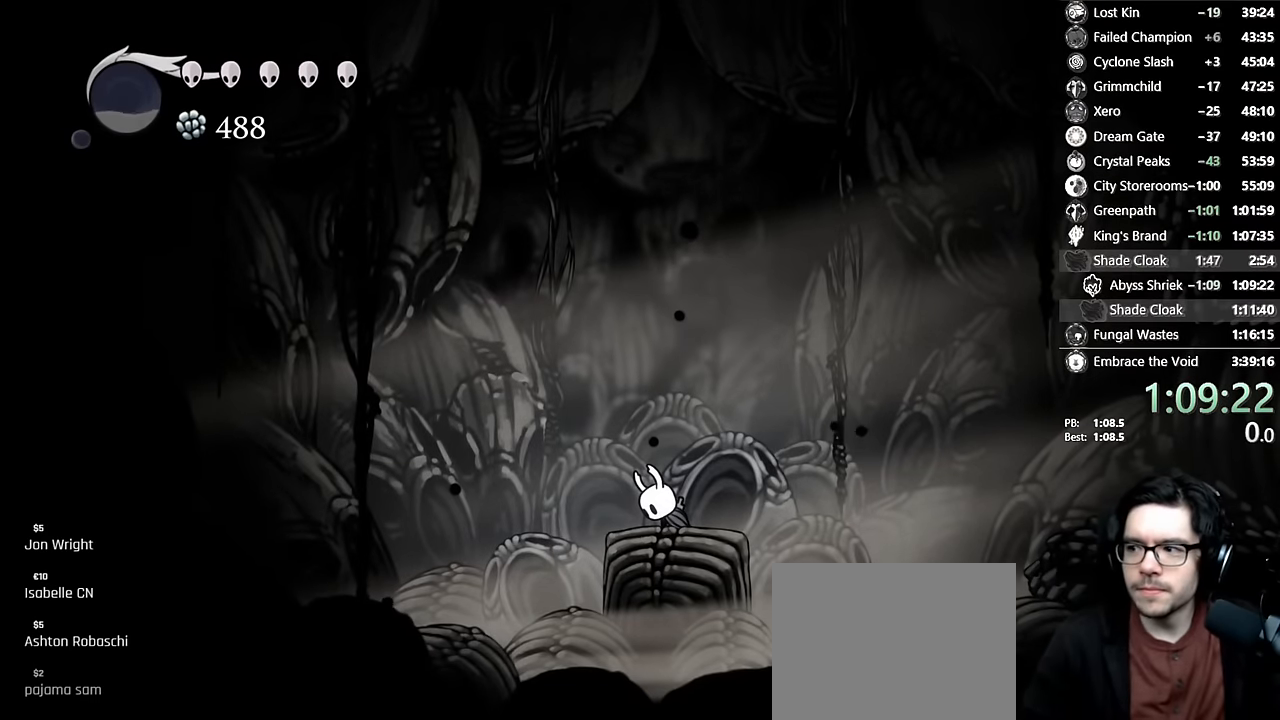
{"buttons": [], "left_stick": "center", "right_stick": "center", "events": []}
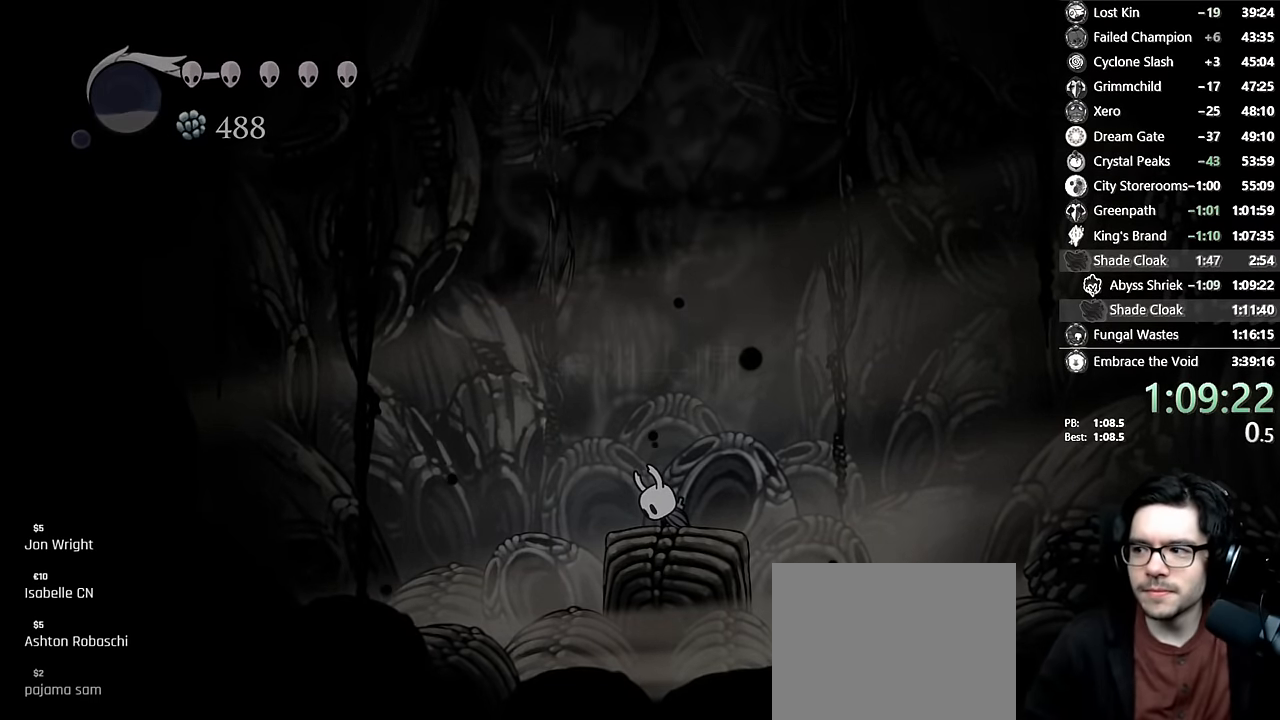
{"buttons": [], "left_stick": "center", "right_stick": "center", "events": []}
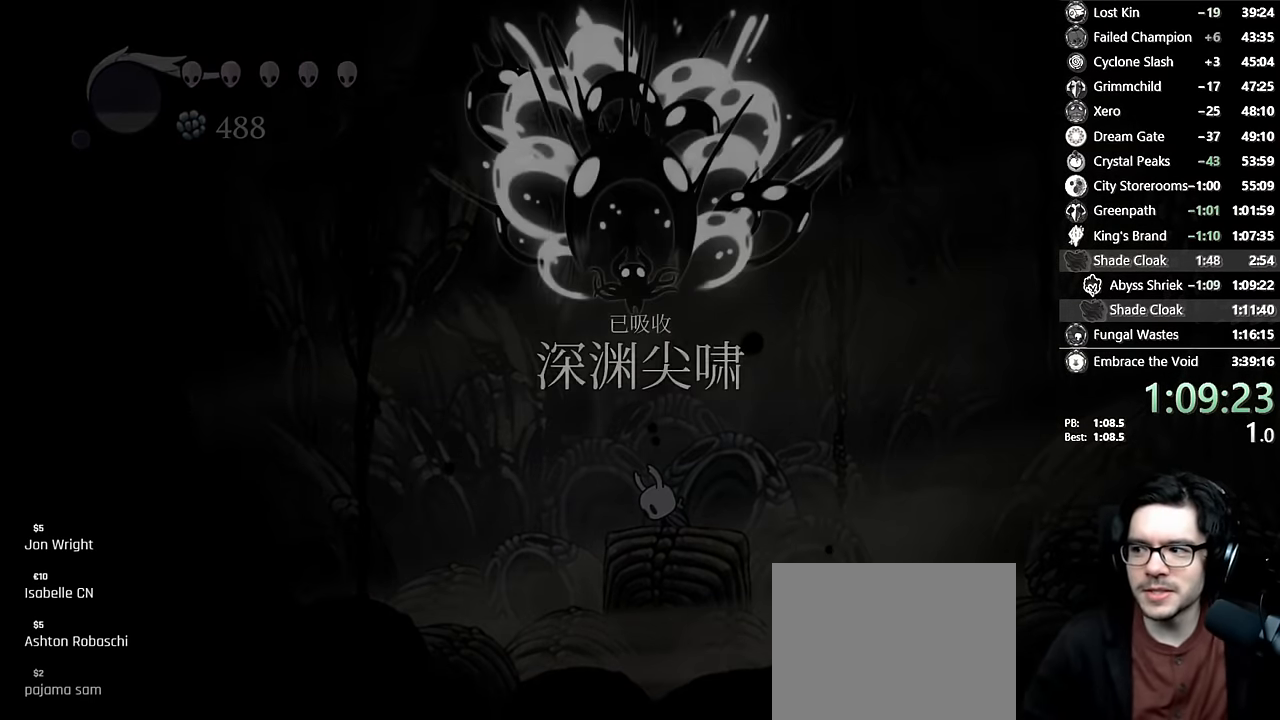
{"buttons": [], "left_stick": "center", "right_stick": "center", "events": [[233, "X", "down"], [283, "X", "up"], [333, "A", "down"], [417, "A", "up"], [417, "X", "down"], [483, "X", "up"]]}
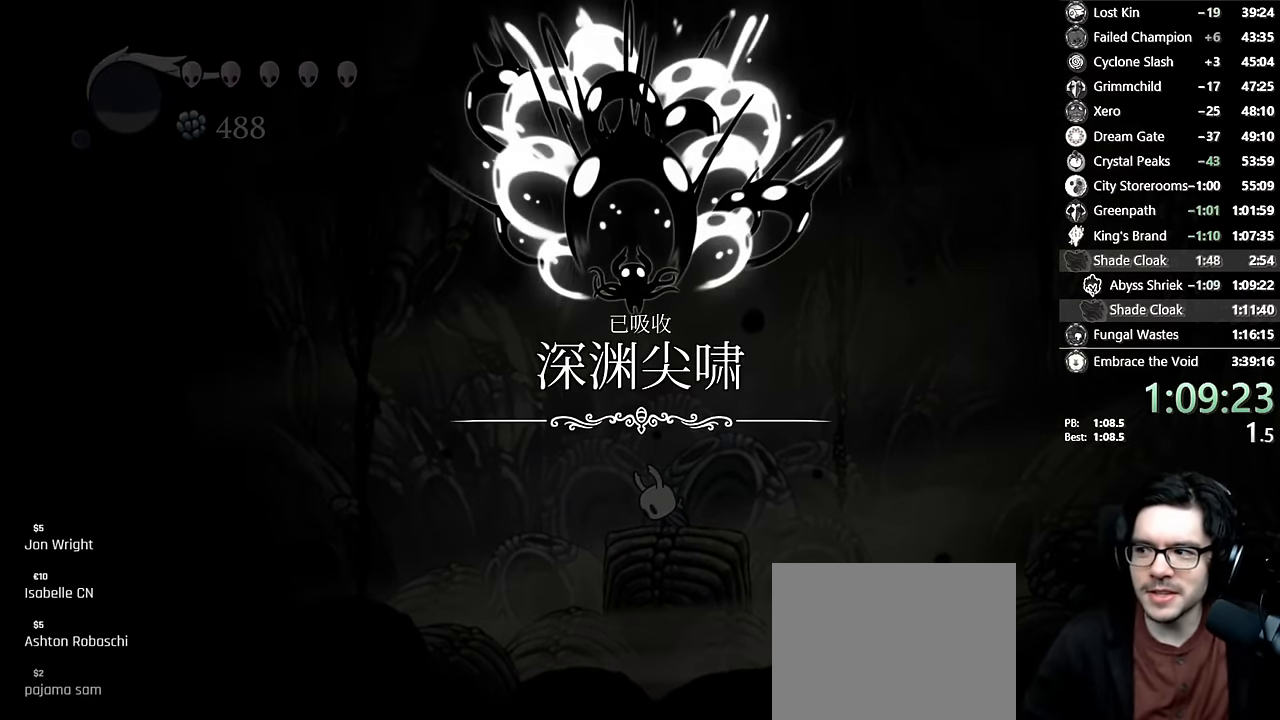
{"buttons": ["X"], "left_stick": "center", "right_stick": "center", "events": [[33, "A", "down"], [100, "A", "up"], [100, "X", "down"], [183, "X", "up"], [217, "A", "down"], [283, "A", "up"], [300, "X", "down"], [383, "X", "up"], [417, "A", "down"], [483, "A", "up"], [500, "X", "down"]]}
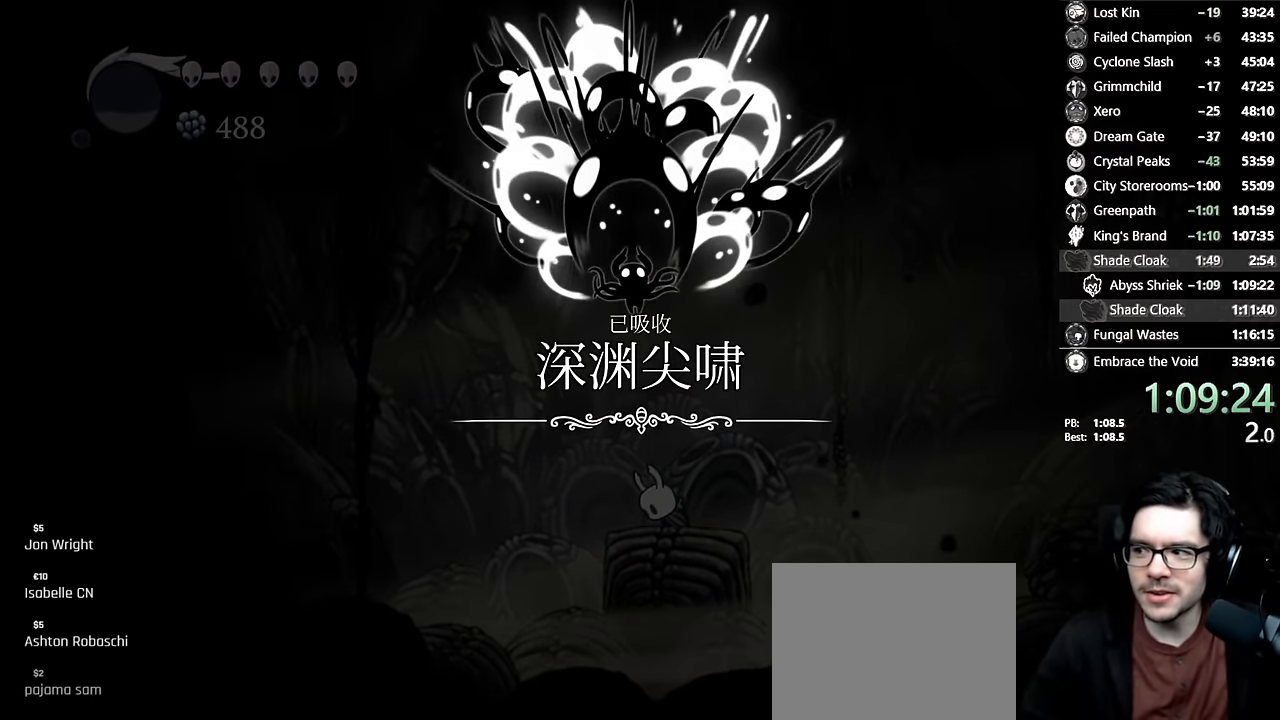
{"buttons": ["A"], "left_stick": "center", "right_stick": "center", "events": [[83, "X", "up"], [117, "A", "down"], [183, "A", "up"], [200, "X", "down"], [250, "X", "up"], [283, "A", "down"], [367, "A", "up"], [367, "X", "down"], [450, "X", "up"], [467, "A", "down"]]}
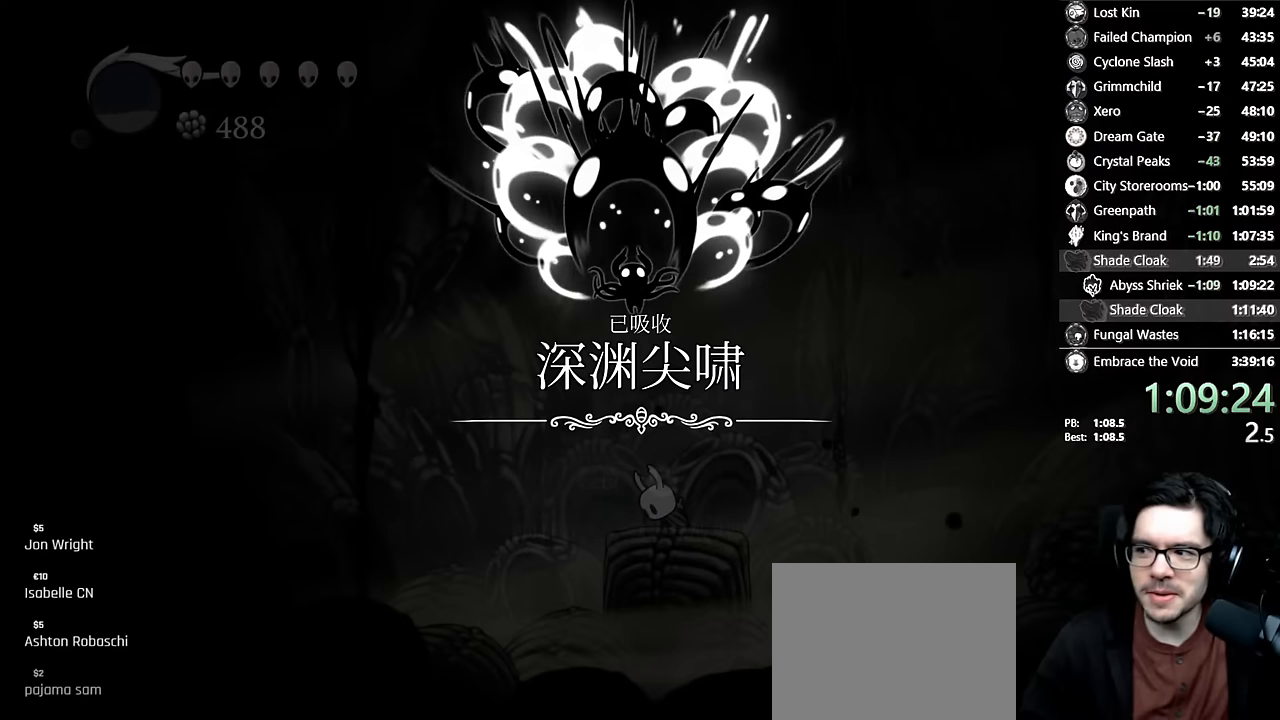
{"buttons": ["A"], "left_stick": "center", "right_stick": "center", "events": [[67, "A", "up"], [67, "X", "down"], [167, "X", "up"], [200, "A", "down"], [300, "A", "up"], [300, "X", "down"], [400, "X", "up"], [433, "A", "down"]]}
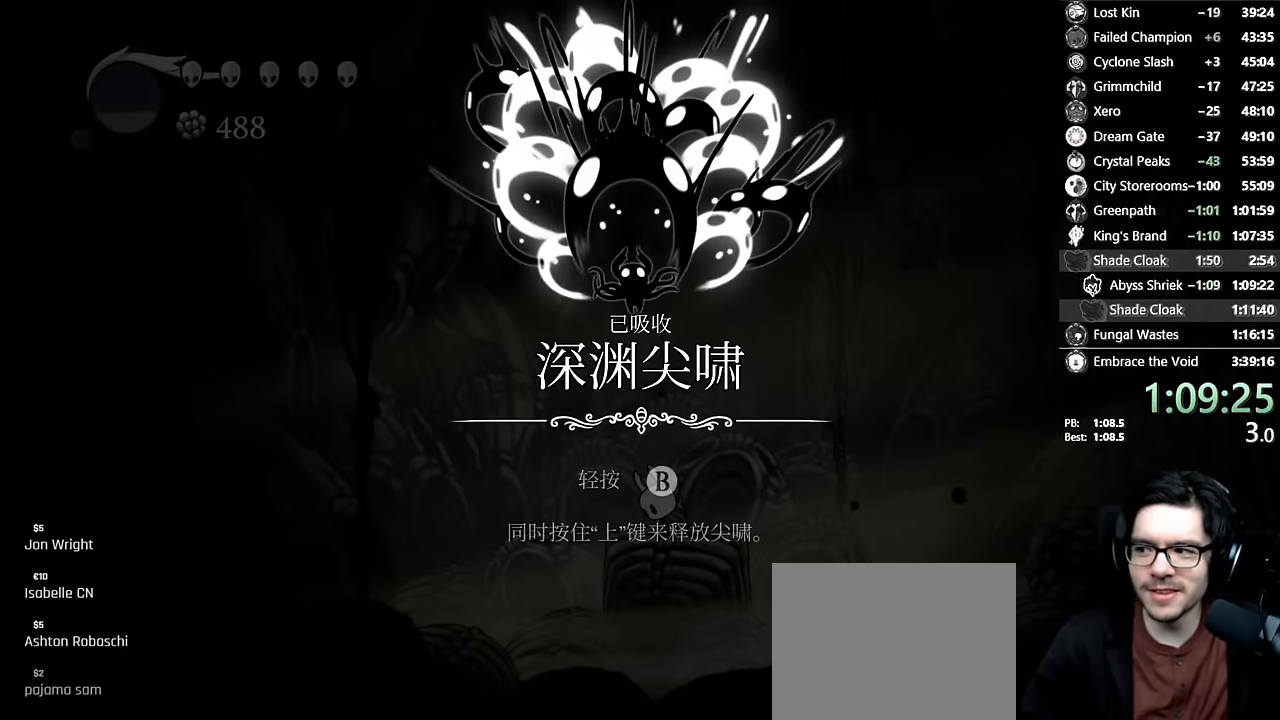
{"buttons": ["A"], "left_stick": "center", "right_stick": "center", "events": [[33, "A", "up"], [50, "X", "down"], [100, "X", "up"], [133, "A", "down"], [200, "A", "up"], [233, "X", "down"], [283, "X", "up"], [300, "A", "down"], [383, "A", "up"], [400, "X", "down"], [450, "X", "up"], [483, "A", "down"]]}
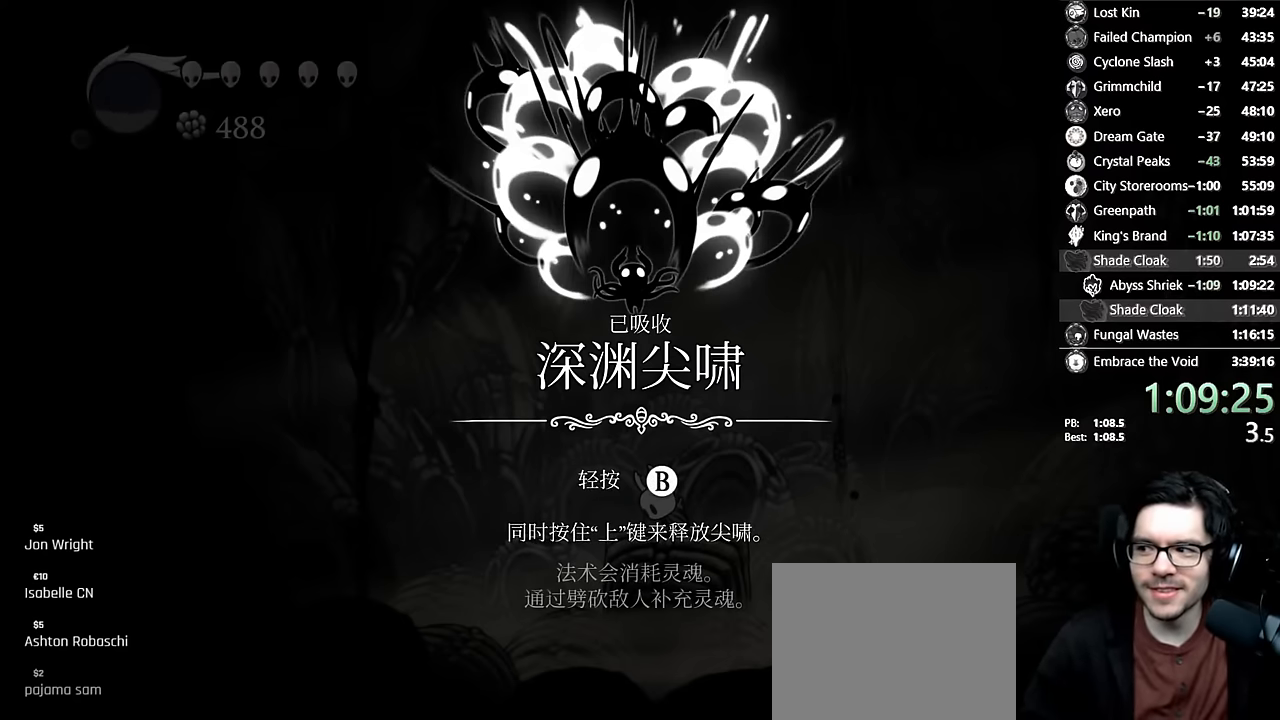
{"buttons": ["A"], "left_stick": "center", "right_stick": "center", "events": [[33, "A", "up"], [50, "X", "down"], [100, "X", "up"], [117, "A", "down"], [167, "A", "up"], [167, "X", "down"], [217, "X", "up"], [250, "A", "down"], [317, "A", "up"], [317, "X", "down"], [350, "A", "down"], [350, "X", "up"], [417, "A", "up"], [433, "X", "down"], [483, "A", "down"], [483, "X", "up"]]}
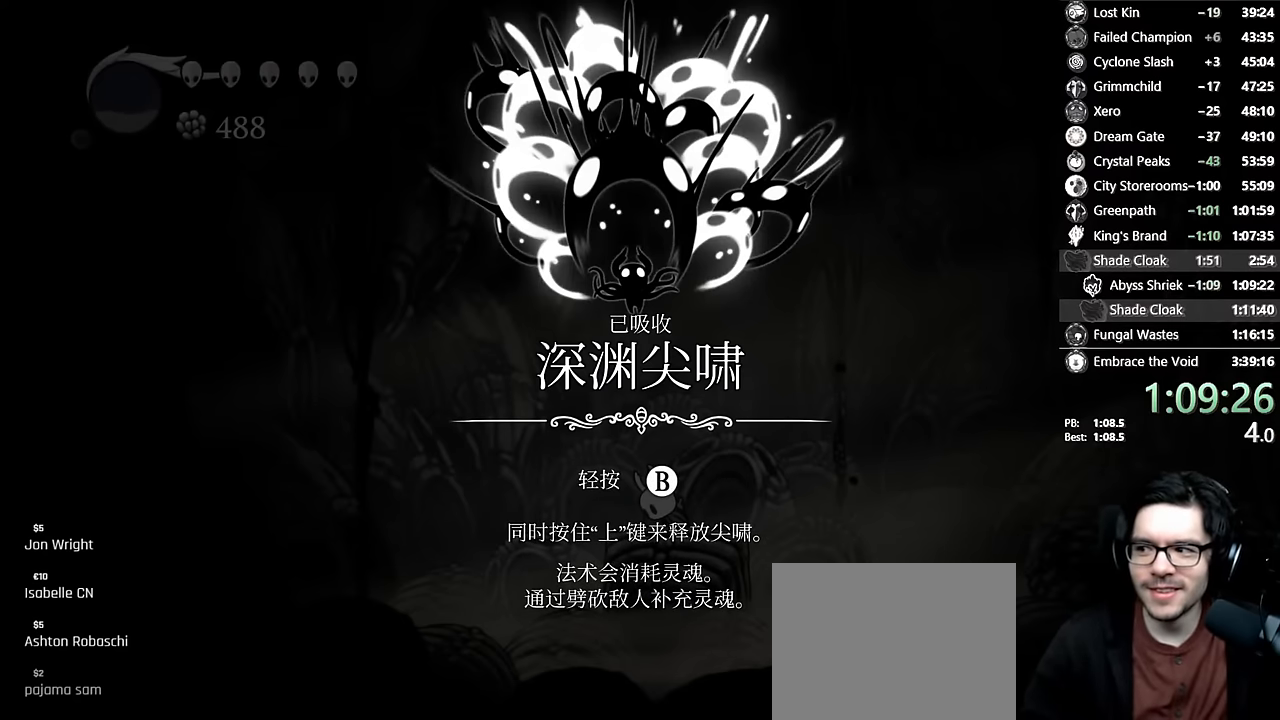
{"buttons": ["X"], "left_stick": "center", "right_stick": "center", "events": [[50, "A", "up"], [50, "X", "down"], [100, "X", "up"], [117, "A", "down"], [150, "A", "up"], [150, "X", "down"], [217, "A", "down"], [217, "X", "up"], [283, "A", "up"], [283, "X", "down"], [333, "X", "up"], [350, "A", "down"], [367, "A", "up"], [383, "X", "down"], [450, "A", "down"], [450, "X", "up"], [500, "A", "up"], [500, "X", "down"]]}
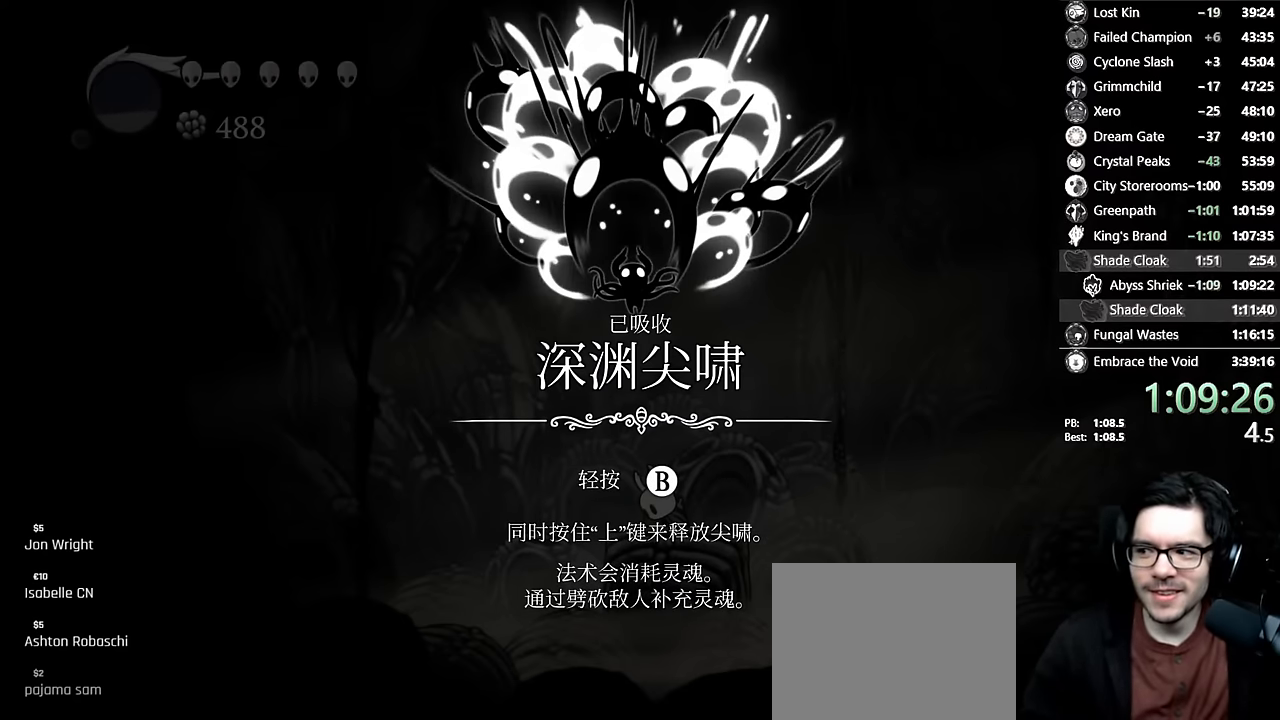
{"buttons": ["X"], "left_stick": "center", "right_stick": "center", "events": [[67, "X", "up"], [83, "A", "down"], [133, "A", "up"], [133, "X", "down"], [200, "A", "down"], [200, "X", "up"], [250, "A", "up"], [250, "X", "down"], [317, "A", "down"], [317, "X", "up"], [367, "A", "up"], [367, "X", "down"], [417, "A", "down"], [417, "X", "up"], [467, "A", "up"], [483, "X", "down"]]}
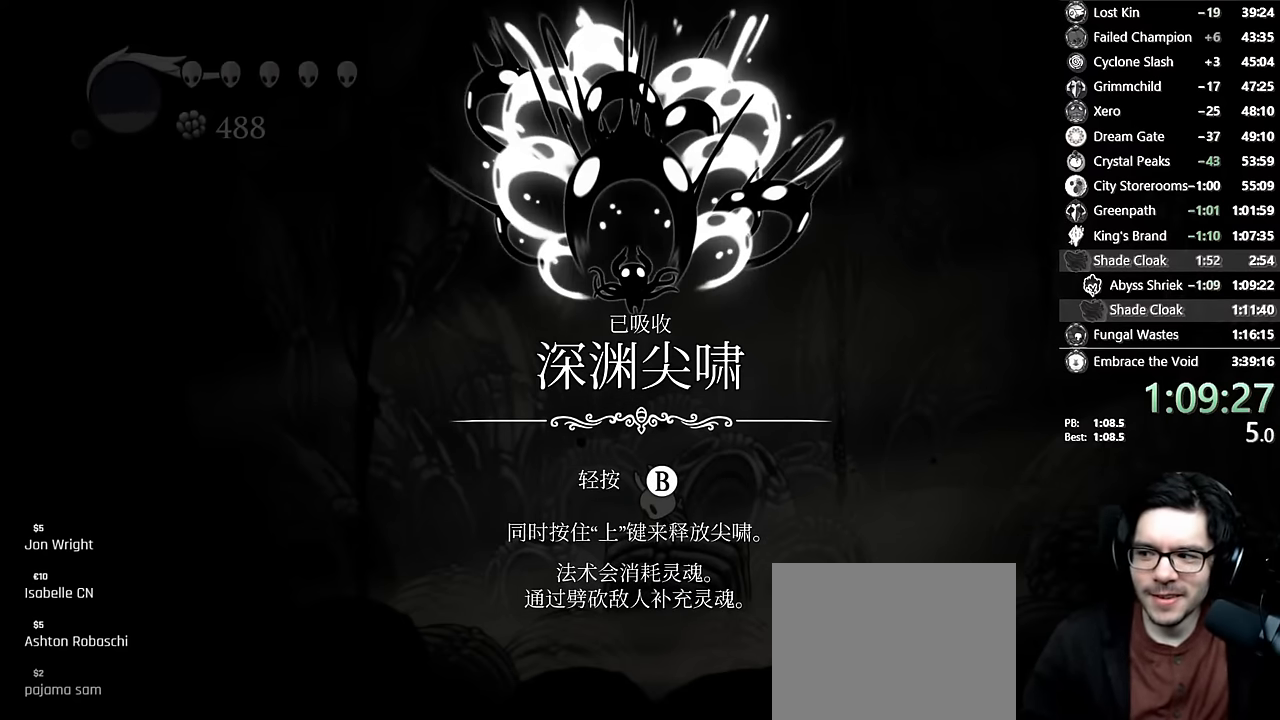
{"buttons": ["A"], "left_stick": "center", "right_stick": "center", "events": [[33, "A", "down"], [33, "X", "up"], [83, "A", "up"], [83, "X", "down"], [150, "A", "down"], [150, "X", "up"], [183, "A", "up"], [183, "X", "down"], [250, "A", "down"], [250, "X", "up"], [300, "A", "up"], [300, "X", "down"], [350, "A", "down"], [367, "X", "up"], [417, "A", "up"], [417, "X", "down"], [483, "A", "down"], [483, "X", "up"]]}
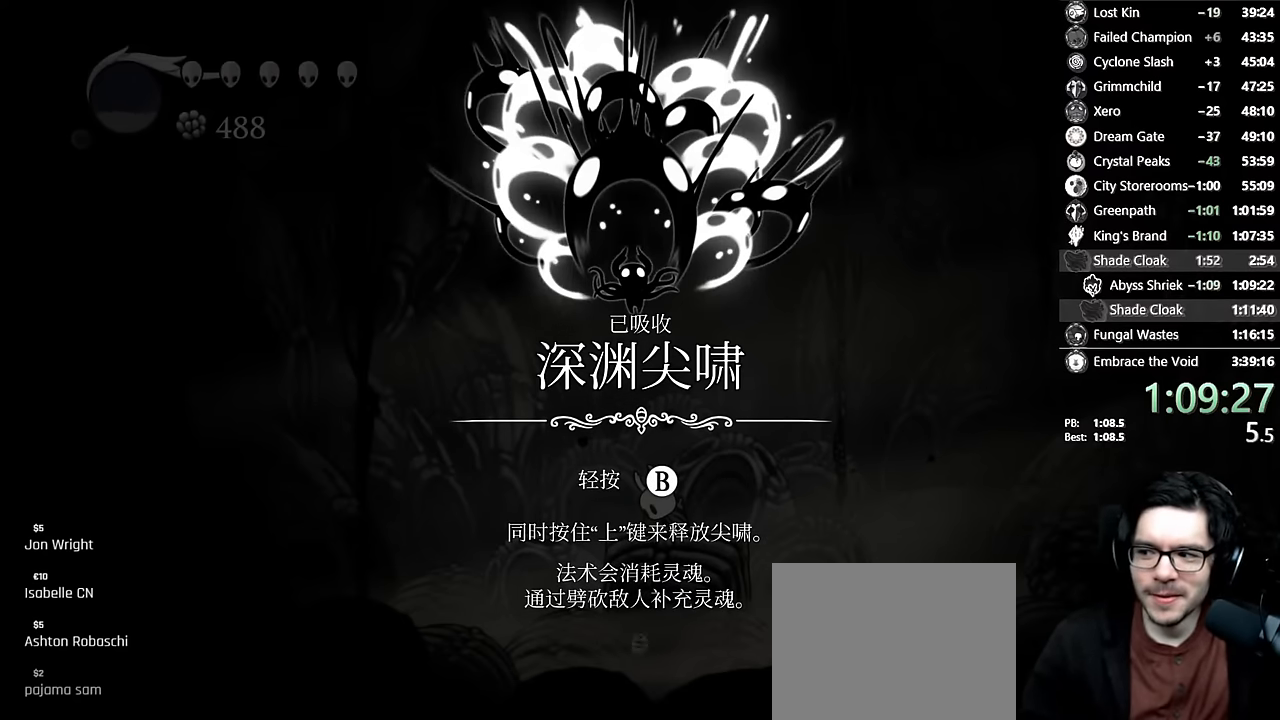
{"buttons": ["X"], "left_stick": "center", "right_stick": "center", "events": [[17, "A", "up"], [33, "X", "down"], [83, "A", "down"], [83, "X", "up"], [133, "A", "up"], [133, "X", "down"], [183, "A", "down"], [183, "X", "up"], [233, "A", "up"], [250, "X", "down"], [300, "A", "down"], [300, "X", "up"], [333, "A", "up"], [350, "X", "down"], [400, "A", "down"], [400, "X", "up"], [450, "A", "up"], [450, "X", "down"]]}
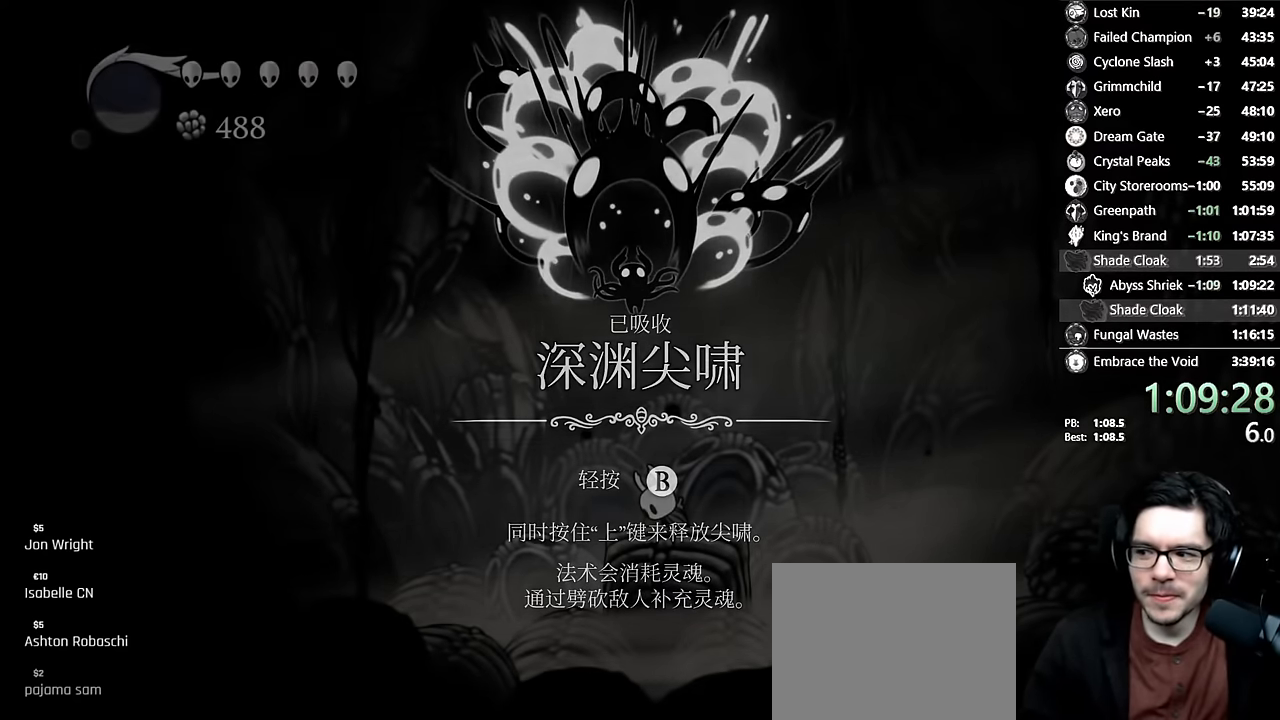
{"buttons": [], "left_stick": "center", "right_stick": "center", "events": [[17, "A", "down"], [17, "X", "up"], [33, "A", "up"], [50, "X", "down"], [100, "A", "down"], [100, "X", "up"], [133, "A", "up"], [150, "X", "down"], [217, "A", "down"], [217, "X", "up"], [250, "A", "up"]]}
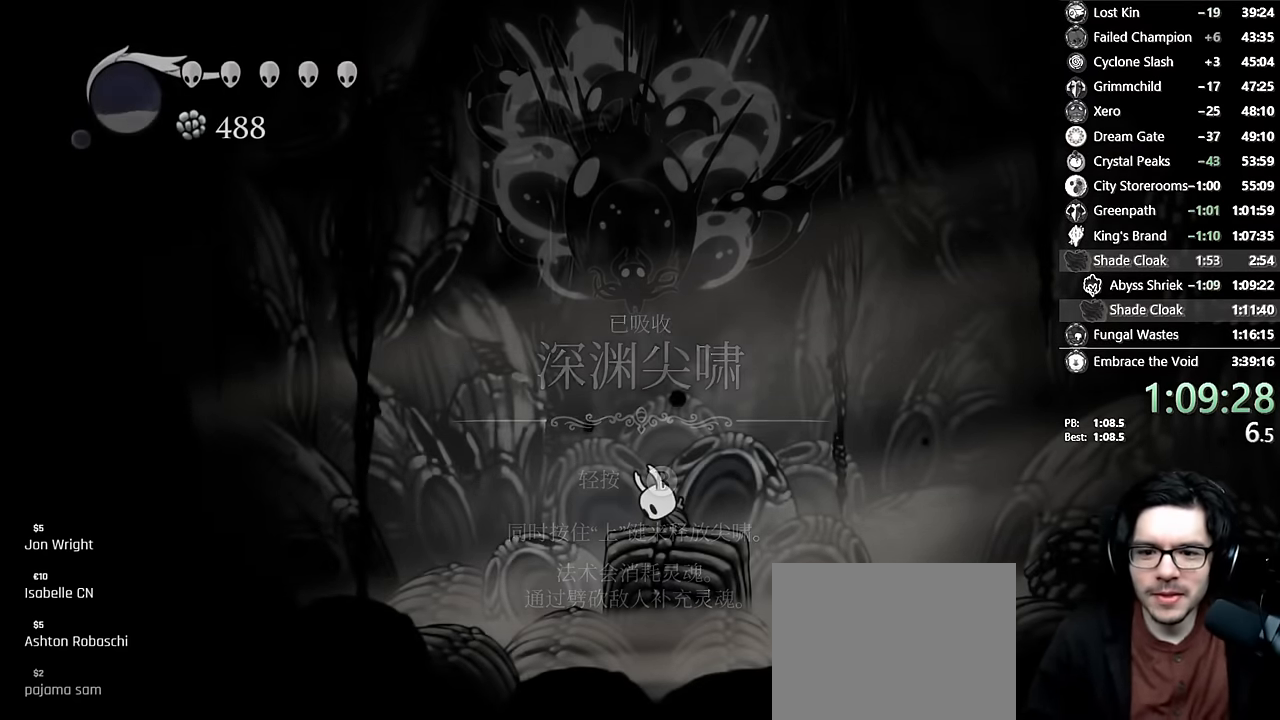
{"buttons": ["DPAD_RIGHT"], "left_stick": "center", "right_stick": "center", "events": [[217, "DPAD_RIGHT", "down"], [350, "DPAD_RIGHT", "up"], [483, "DPAD_RIGHT", "down"]]}
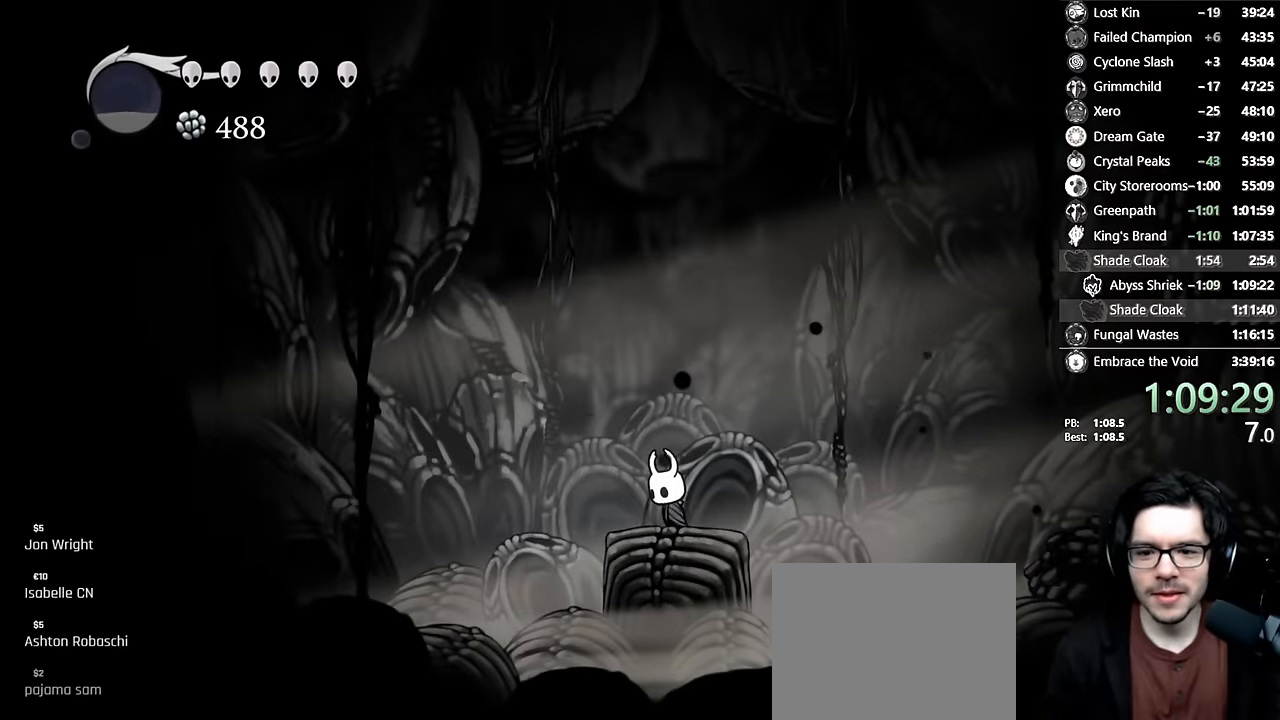
{"buttons": ["A", "R2", "DPAD_RIGHT"], "left_stick": "center", "right_stick": "center", "events": [[200, "A", "down"], [400, "R2", "down"]]}
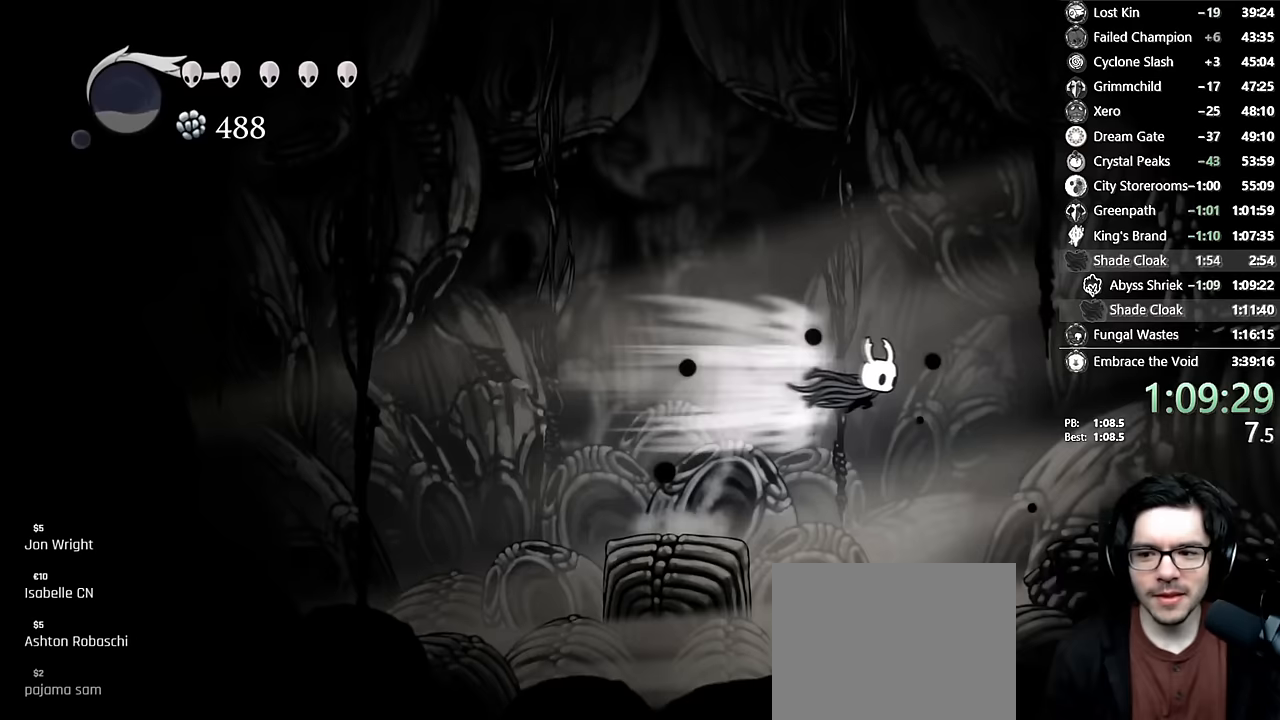
{"buttons": ["R2", "DPAD_RIGHT"], "left_stick": "center", "right_stick": "center", "events": [[100, "R2", "up"], [200, "A", "up"], [483, "R2", "down"]]}
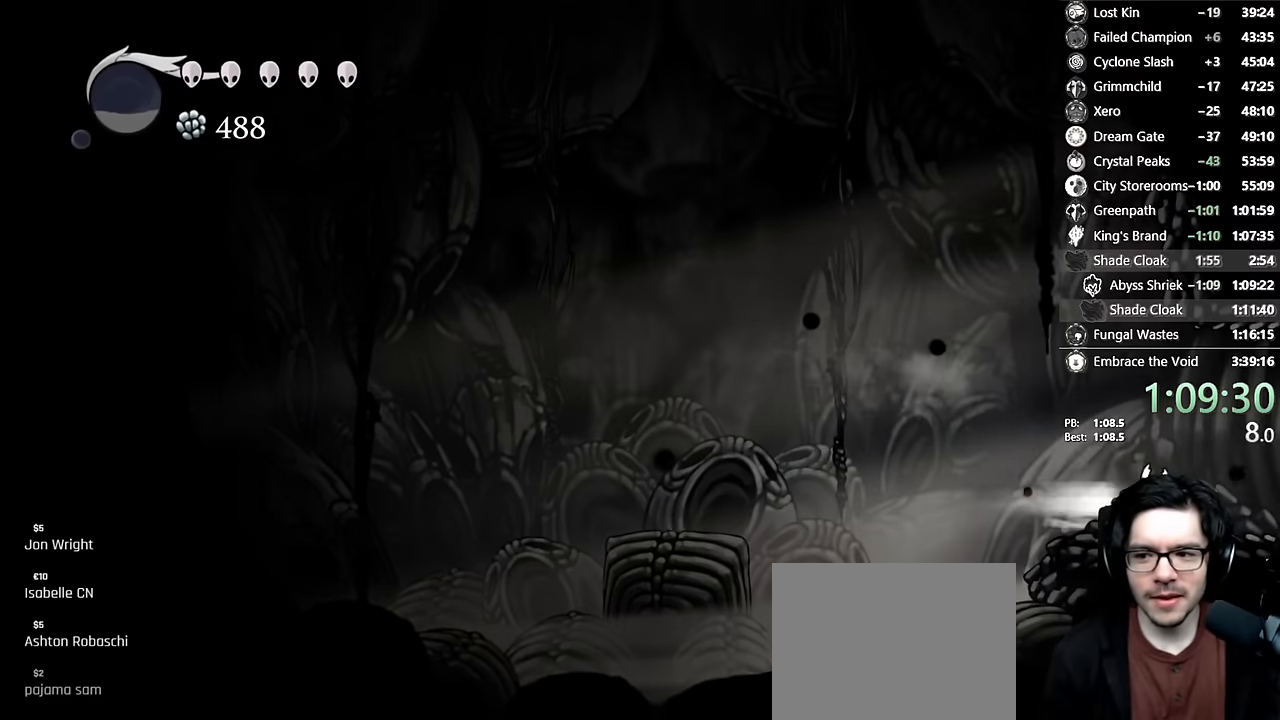
{"buttons": ["A", "R2", "DPAD_RIGHT"], "left_stick": "center", "right_stick": "center", "events": [[217, "R2", "up"], [333, "DPAD_RIGHT", "up"], [417, "A", "down"], [417, "DPAD_RIGHT", "down"], [500, "R2", "down"]]}
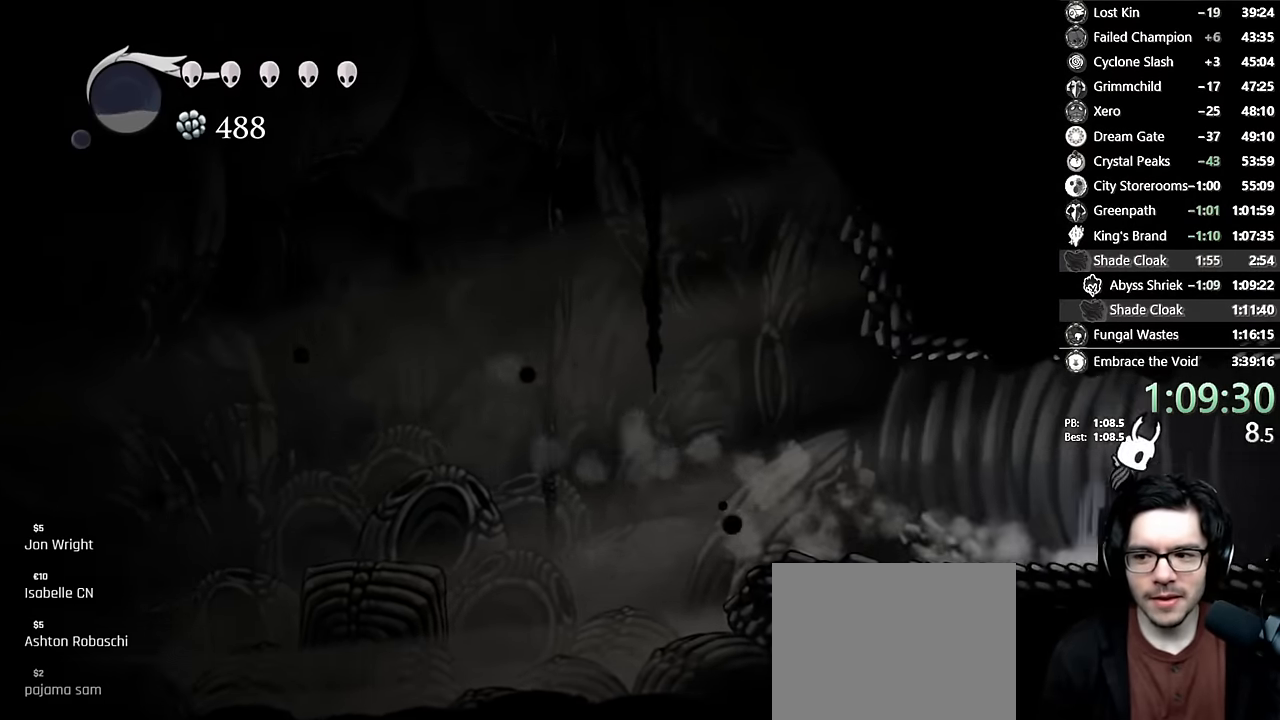
{"buttons": ["DPAD_RIGHT"], "left_stick": "center", "right_stick": "center"}
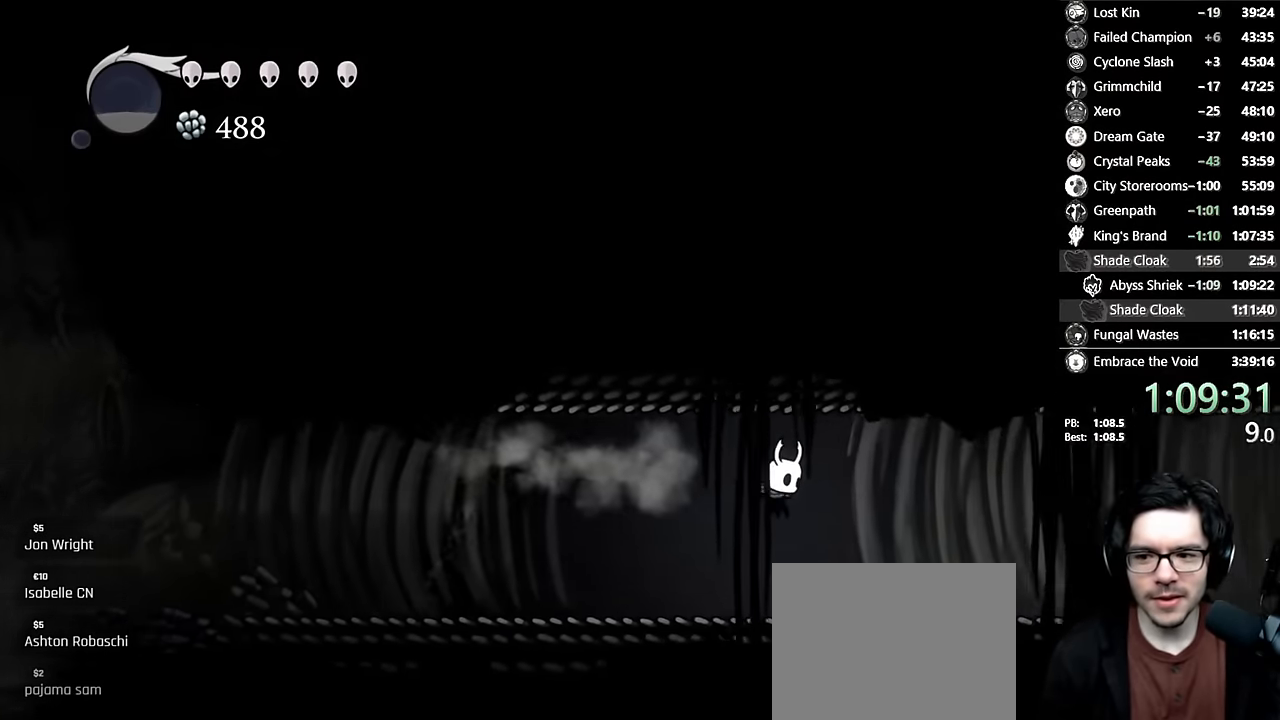
{"buttons": ["DPAD_RIGHT"], "left_stick": "center", "right_stick": "center", "events": [[133, "DPAD_RIGHT", "up"], [183, "R2", "down"], [200, "DPAD_RIGHT", "down"], [450, "R2", "up"]]}
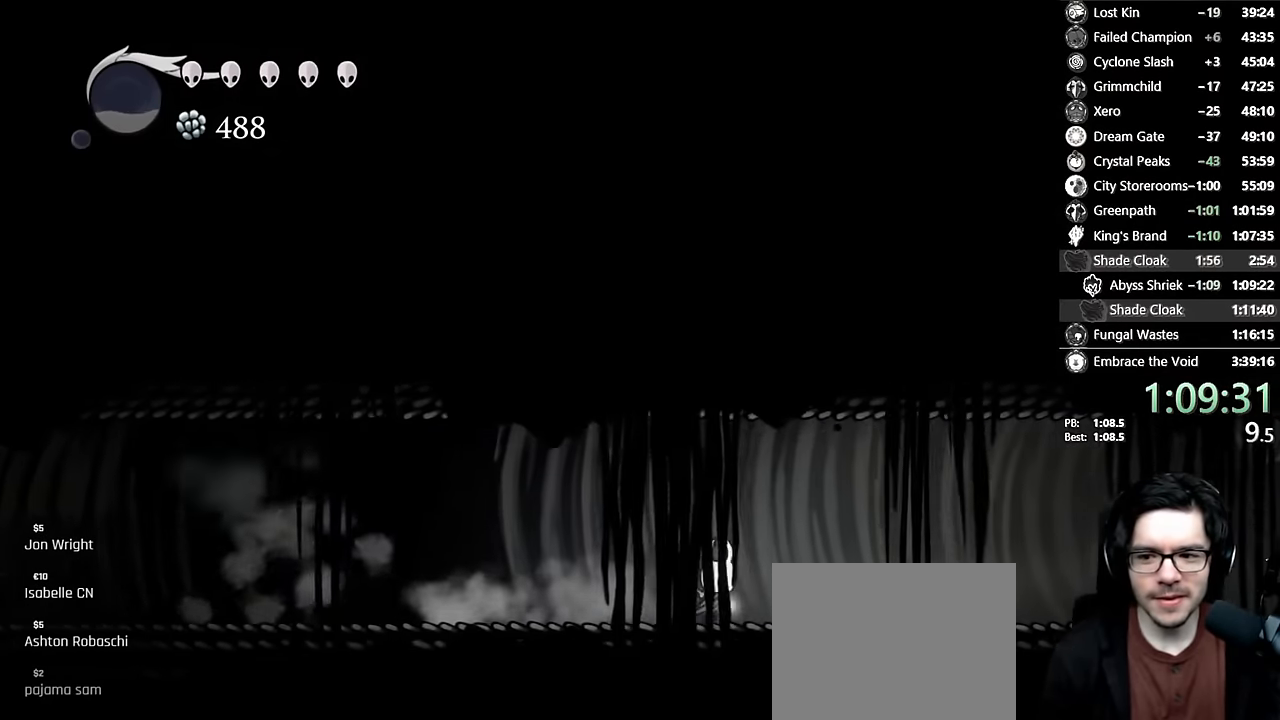
{"buttons": ["R2", "DPAD_RIGHT"], "left_stick": "center", "right_stick": "center", "events": [[267, "R2", "down"]]}
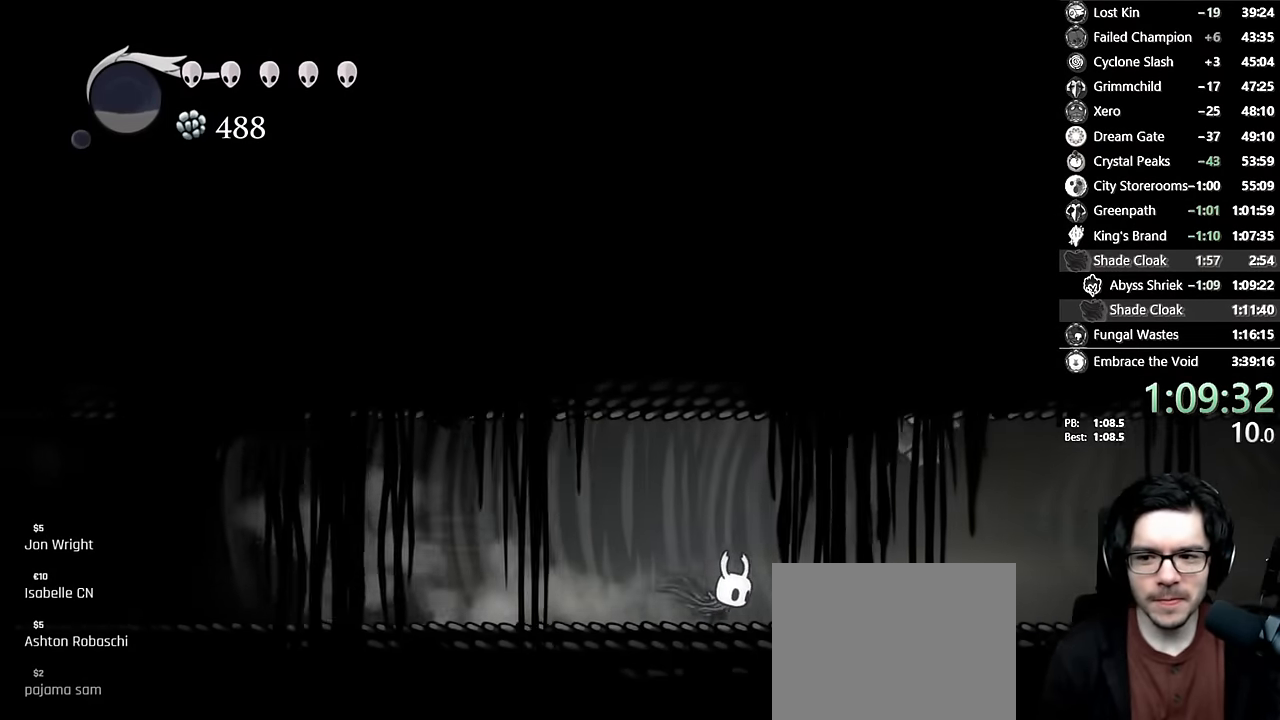
{"buttons": ["X", "R2", "DPAD_RIGHT"], "left_stick": "center", "right_stick": "center", "events": [[83, "R2", "up"], [133, "DPAD_RIGHT", "up"], [233, "DPAD_RIGHT", "down"], [233, "DPAD_UP", "down"], [317, "X", "down"], [433, "R2", "down"], [500, "DPAD_UP", "up"]]}
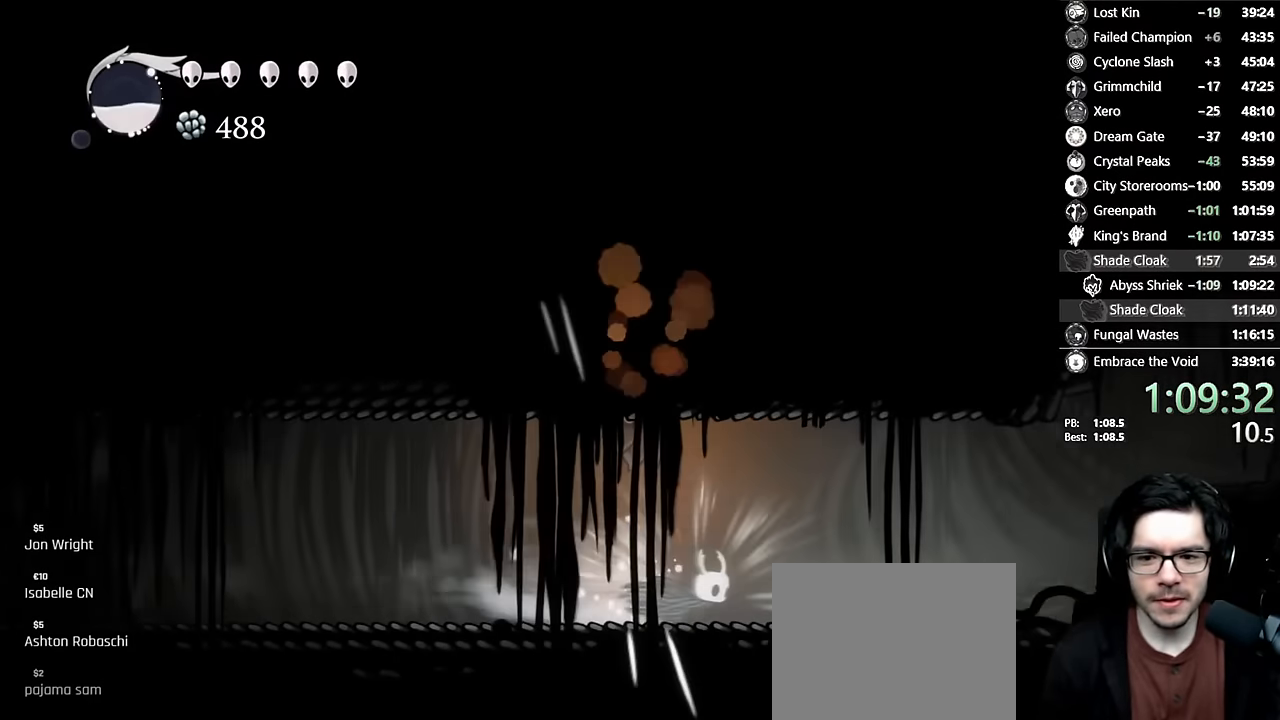
{"buttons": ["A", "DPAD_RIGHT"], "left_stick": "center", "right_stick": "center", "events": [[83, "X", "up"], [167, "R2", "up"], [383, "A", "down"]]}
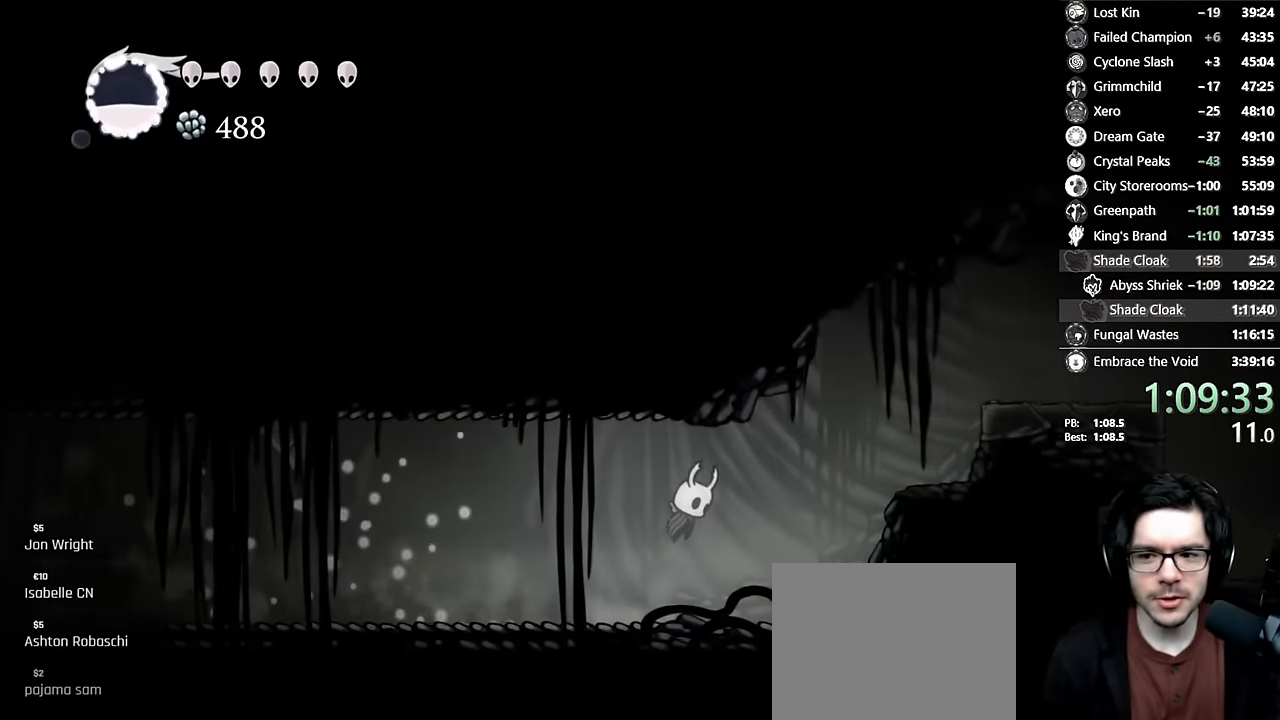
{"buttons": ["A", "DPAD_RIGHT"], "left_stick": "center", "right_stick": "center", "events": [[117, "R2", "down"], [350, "A", "up"], [383, "R2", "up"], [483, "A", "down"]]}
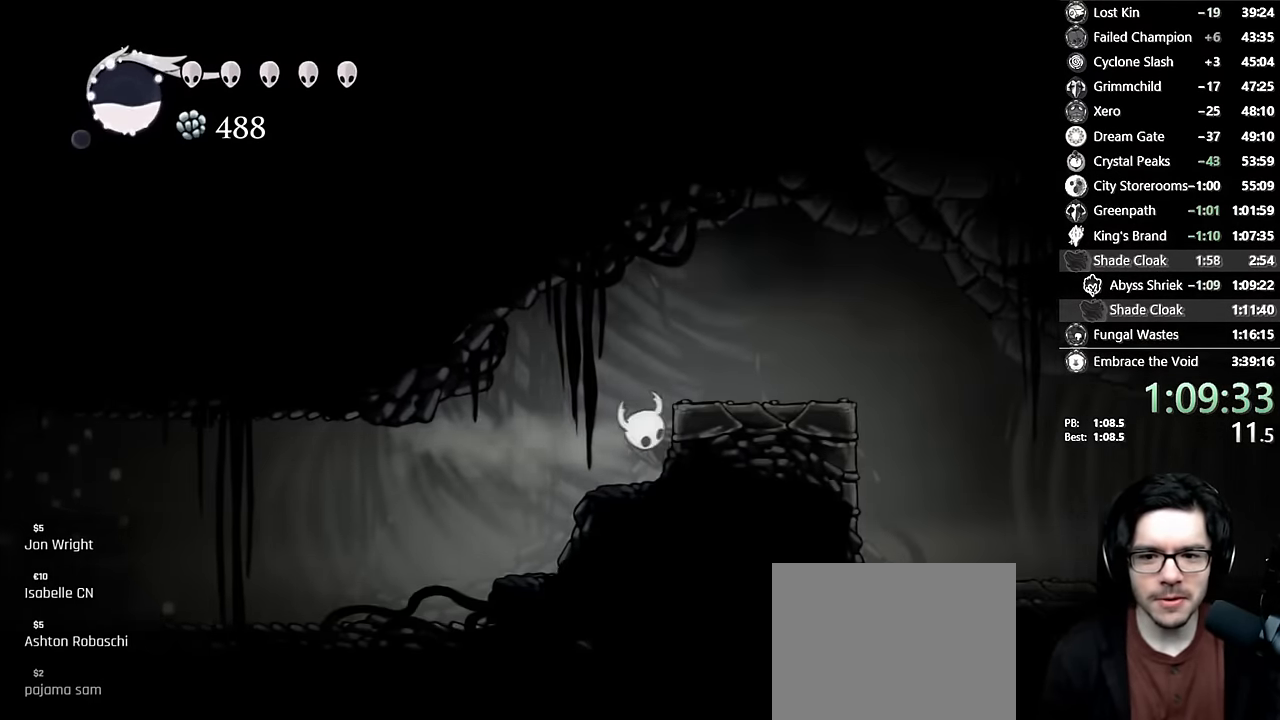
{"buttons": ["DPAD_RIGHT"], "left_stick": "center", "right_stick": "center", "events": [[117, "R2", "down"], [267, "A", "up"], [433, "R2", "up"]]}
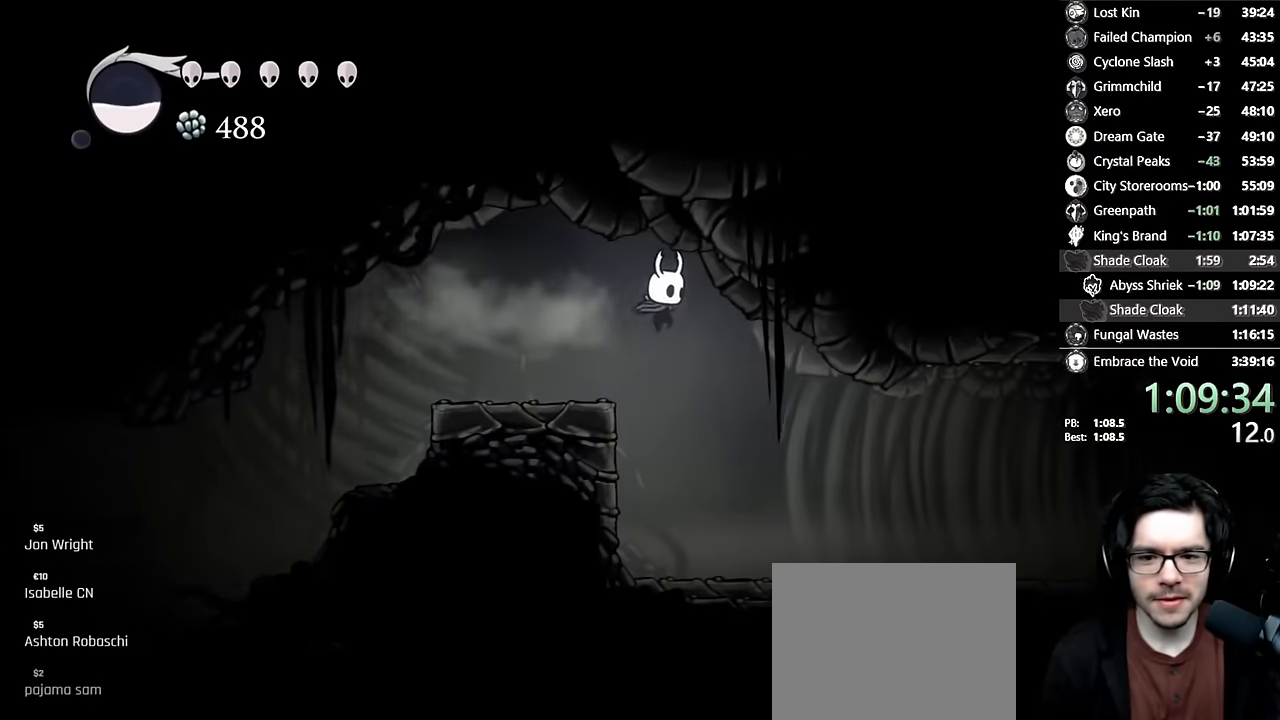
{"buttons": ["DPAD_RIGHT"], "left_stick": "center", "right_stick": "center", "events": [[17, "DPAD_RIGHT", "up"], [100, "DPAD_LEFT", "down"], [283, "DPAD_LEFT", "up"], [417, "DPAD_RIGHT", "down"]]}
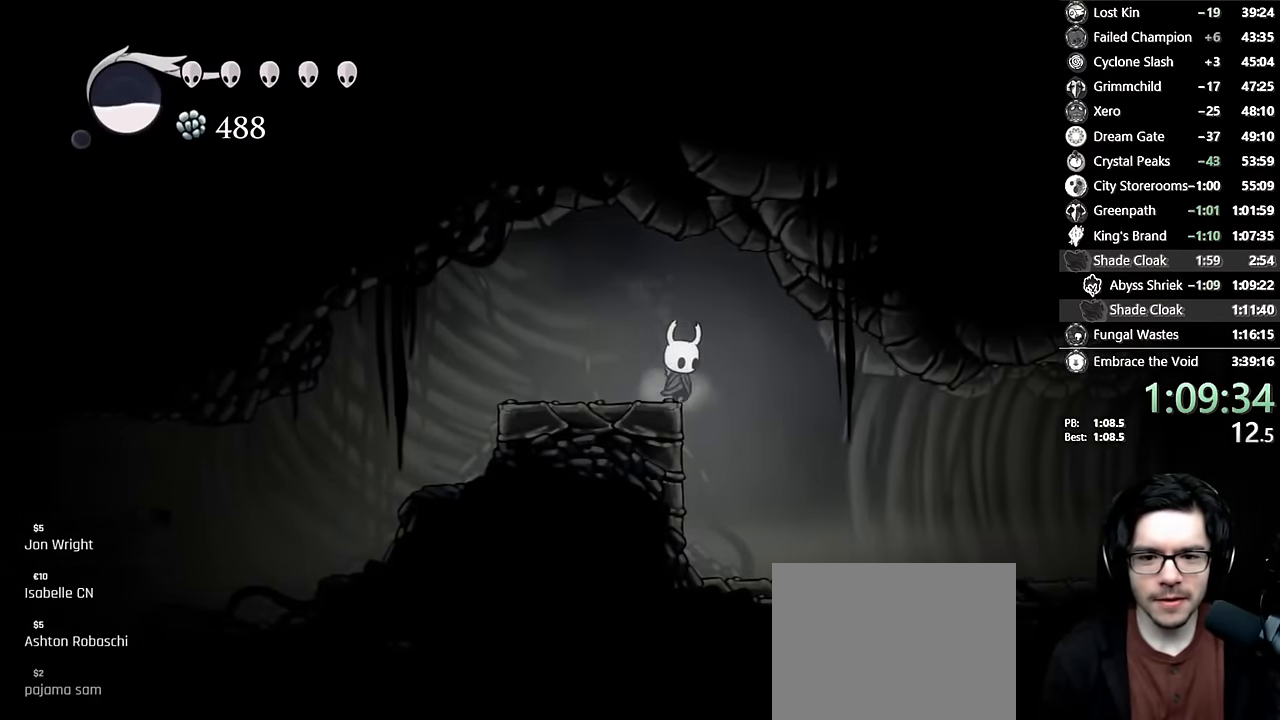
{"buttons": ["L2", "DPAD_LEFT"], "left_stick": "center", "right_stick": "center", "events": [[100, "DPAD_RIGHT", "up"], [117, "DPAD_LEFT", "down"], [383, "L2", "down"]]}